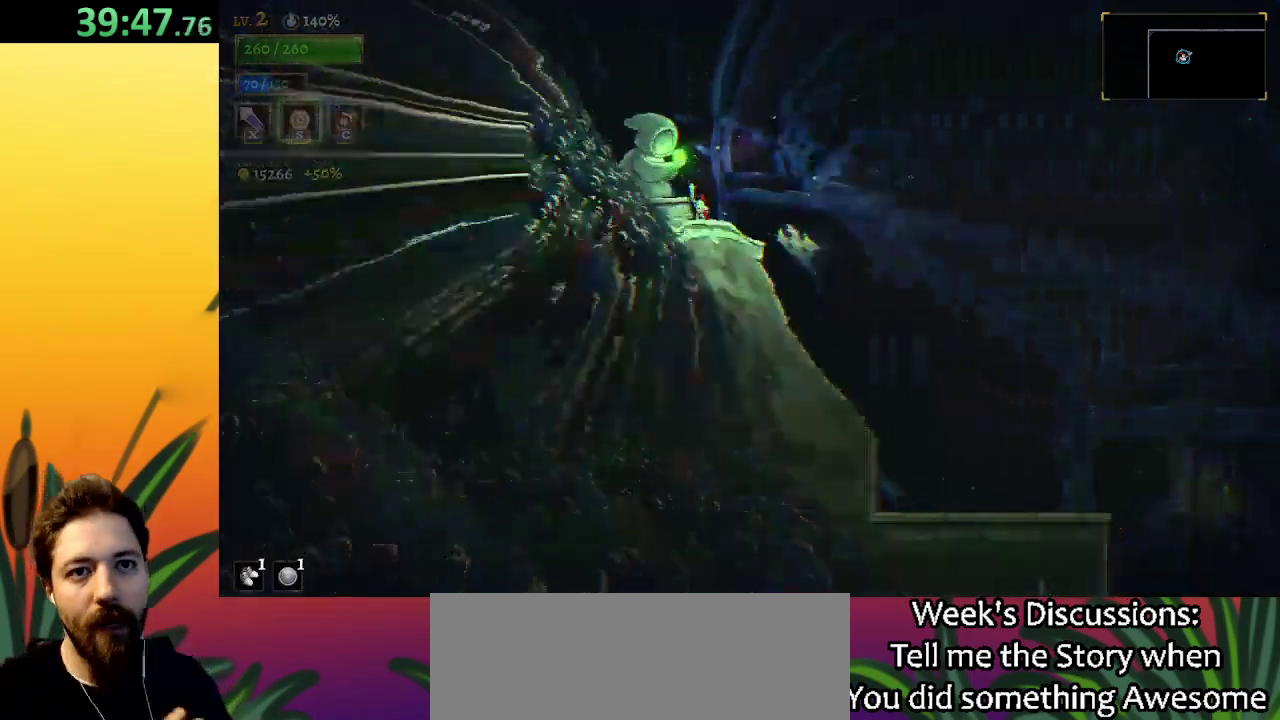
Gameplay with keyboard; each line is a JSON object with the keys held at the frame after it. "events" lists presses ("down") and releases ("up") of "a", "c", "d", "down", "left", "right", "s", "up", "x" and "z" between this image and that frame as [ms after this image, input, new state], when the widget could be followed in between. No other keys are recorded. Mouse input is not recorded.
{"keys": [], "events": []}
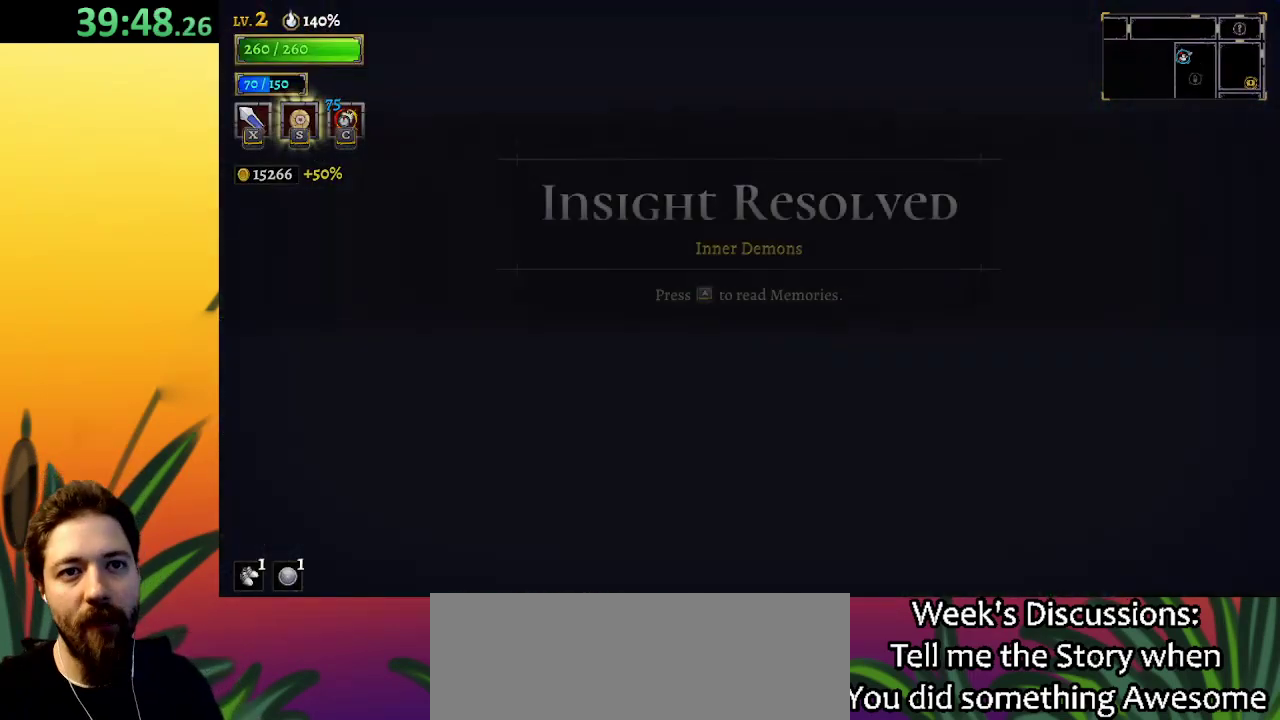
{"keys": ["right"], "events": [[450, "right", "down"]]}
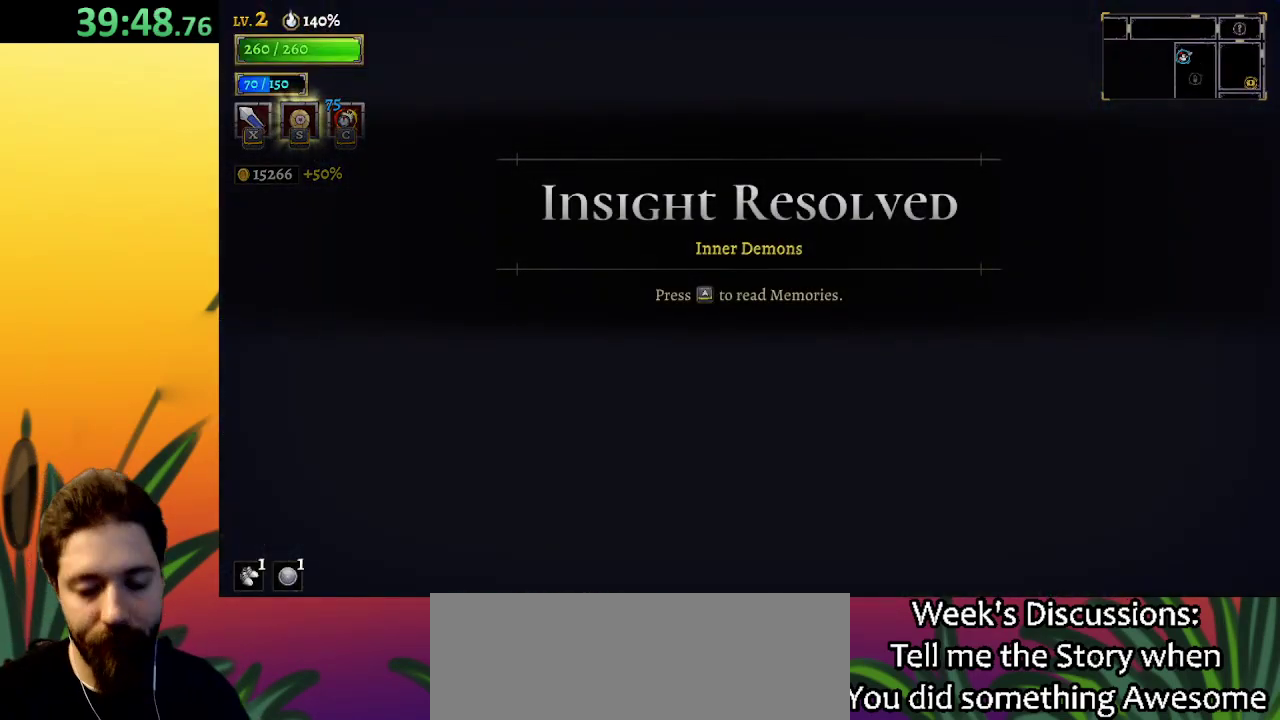
{"keys": ["right"], "events": []}
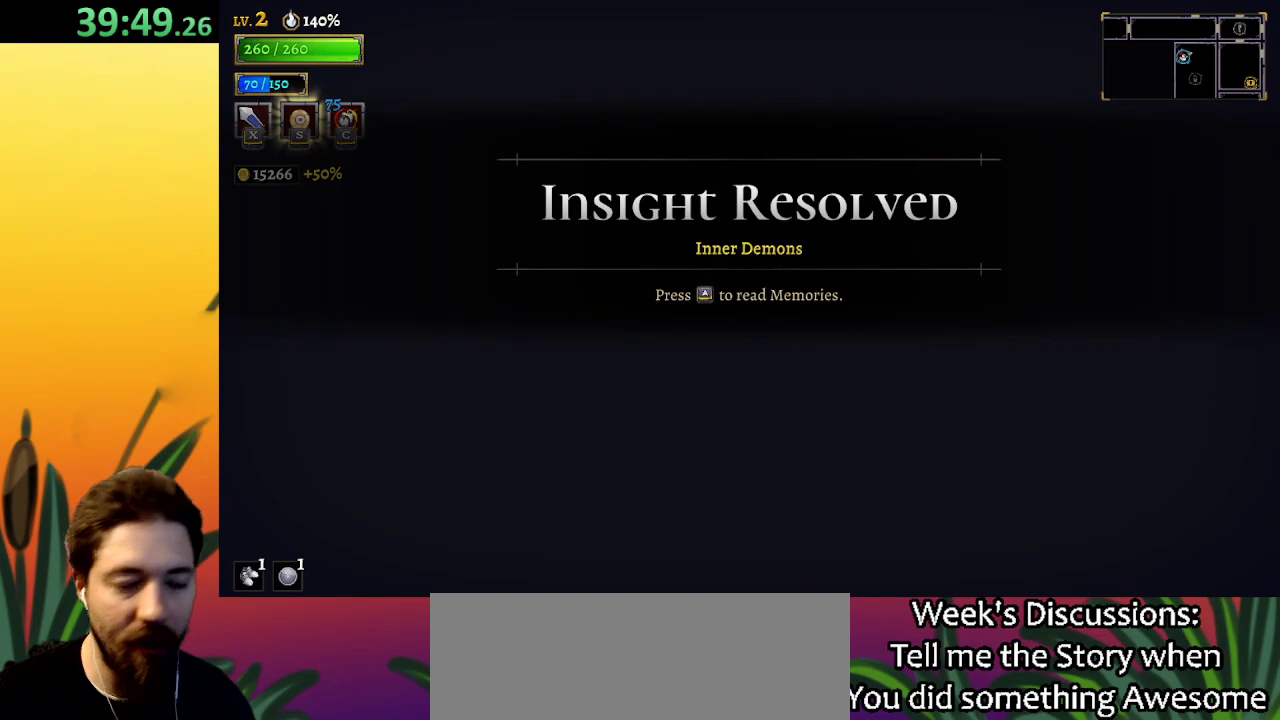
{"keys": ["d", "right"], "events": [[484, "d", "down"]]}
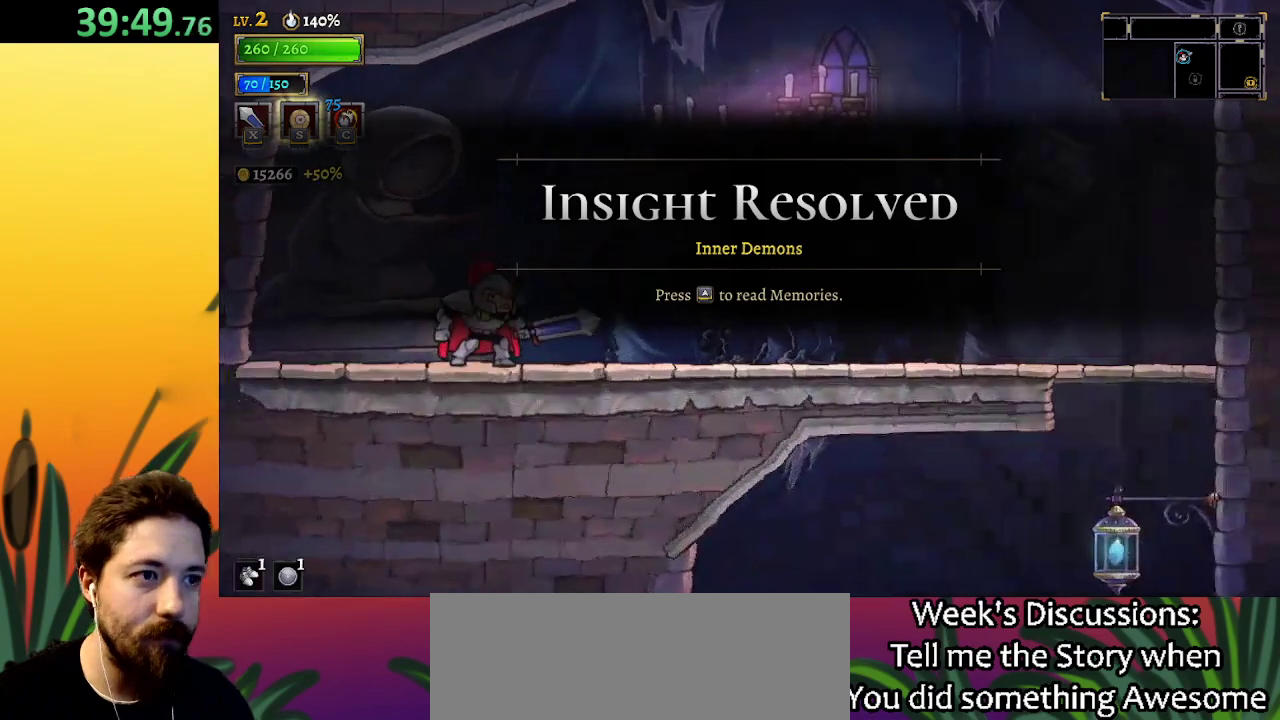
{"keys": ["d", "right"], "events": [[350, "d", "up"], [450, "d", "down"]]}
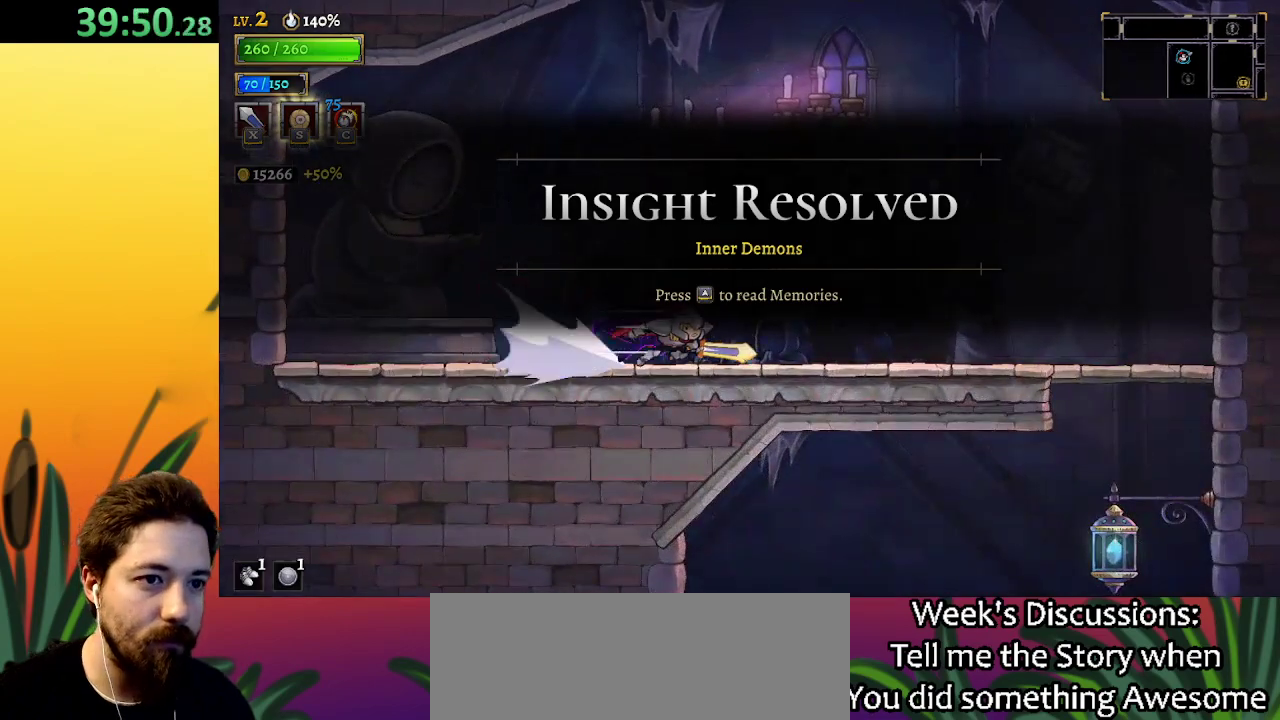
{"keys": ["down", "right"], "events": [[417, "d", "up"], [417, "down", "down"]]}
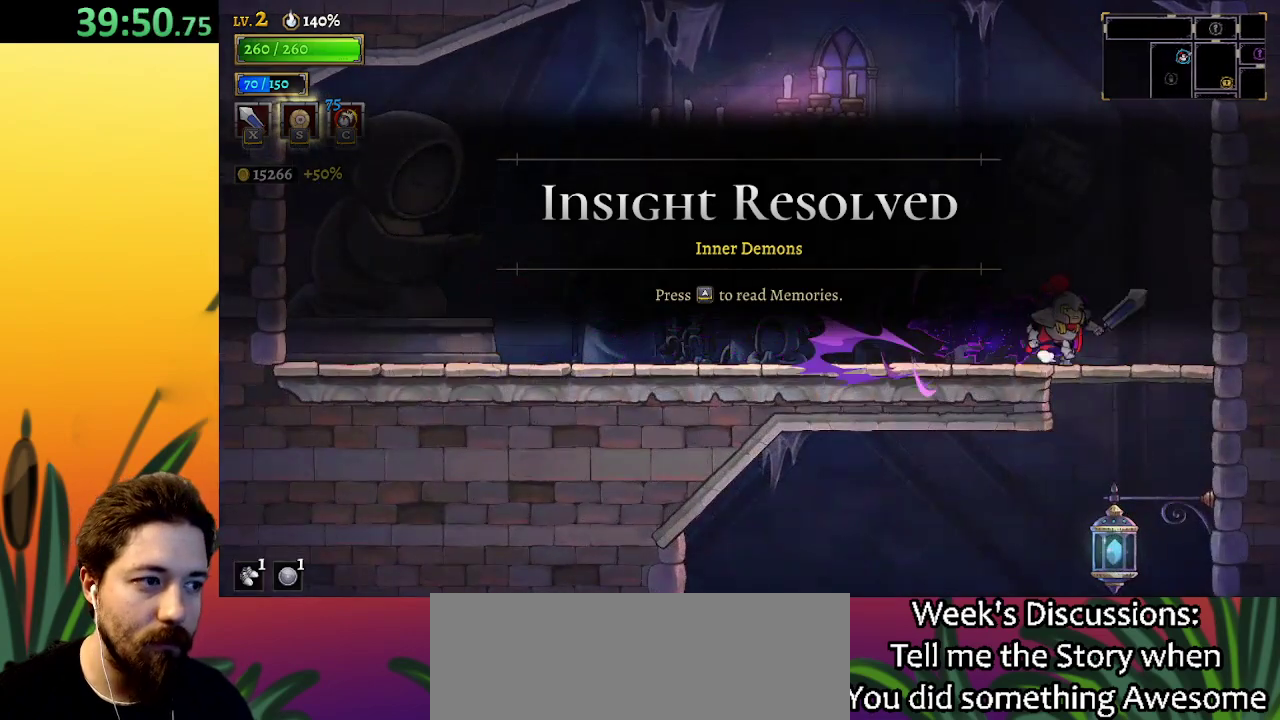
{"keys": ["left"], "events": [[150, "right", "up"], [200, "left", "down"], [434, "down", "up"]]}
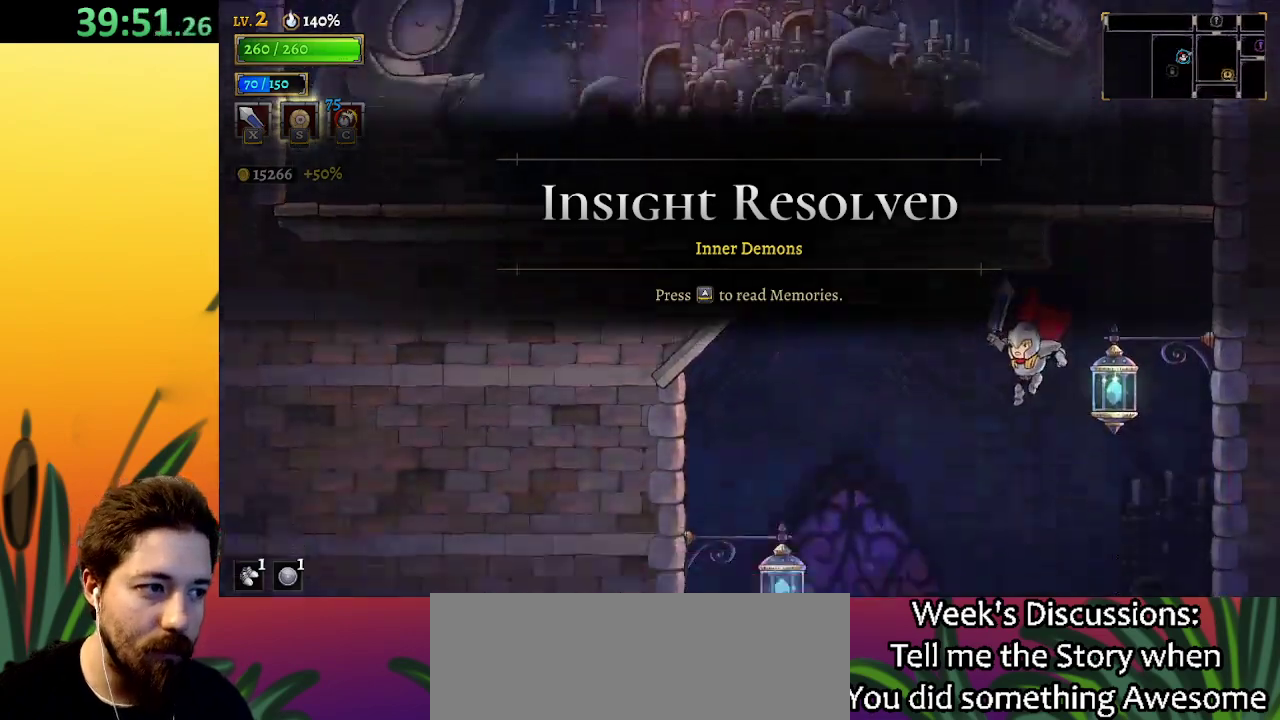
{"keys": ["right"], "events": [[217, "left", "up"], [400, "right", "down"]]}
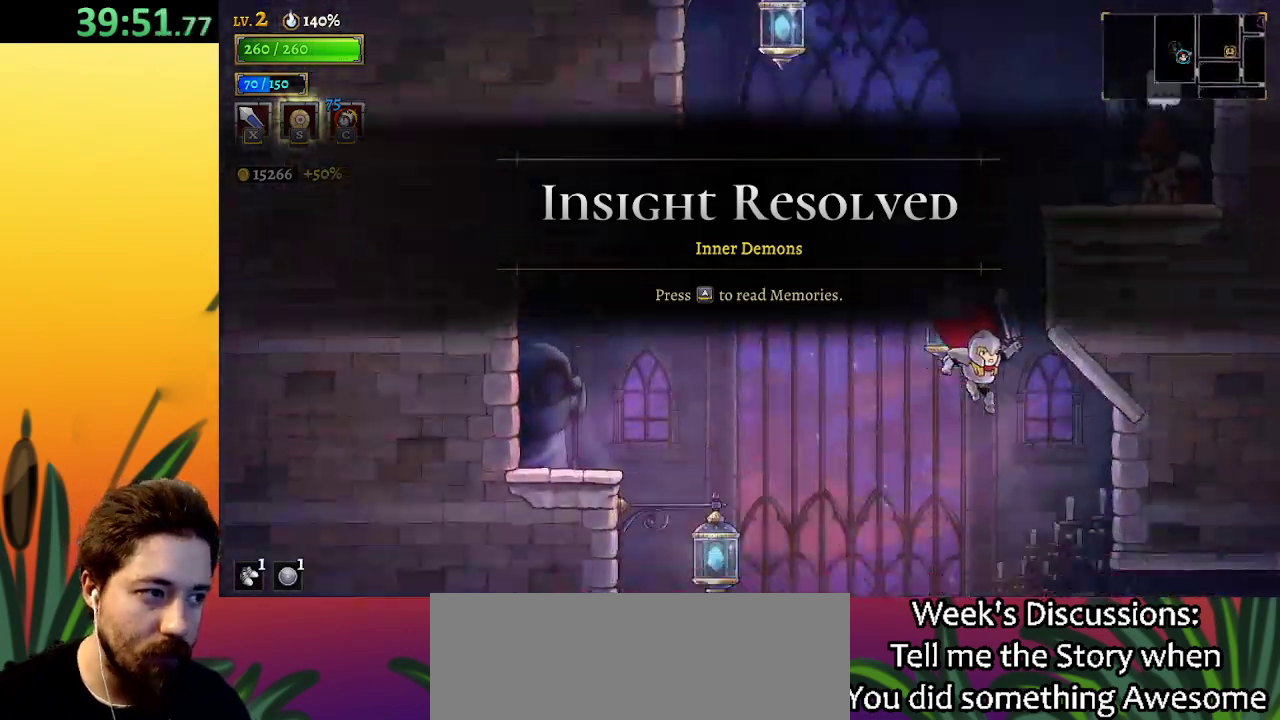
{"keys": ["up"], "events": [[100, "right", "up"], [384, "up", "down"]]}
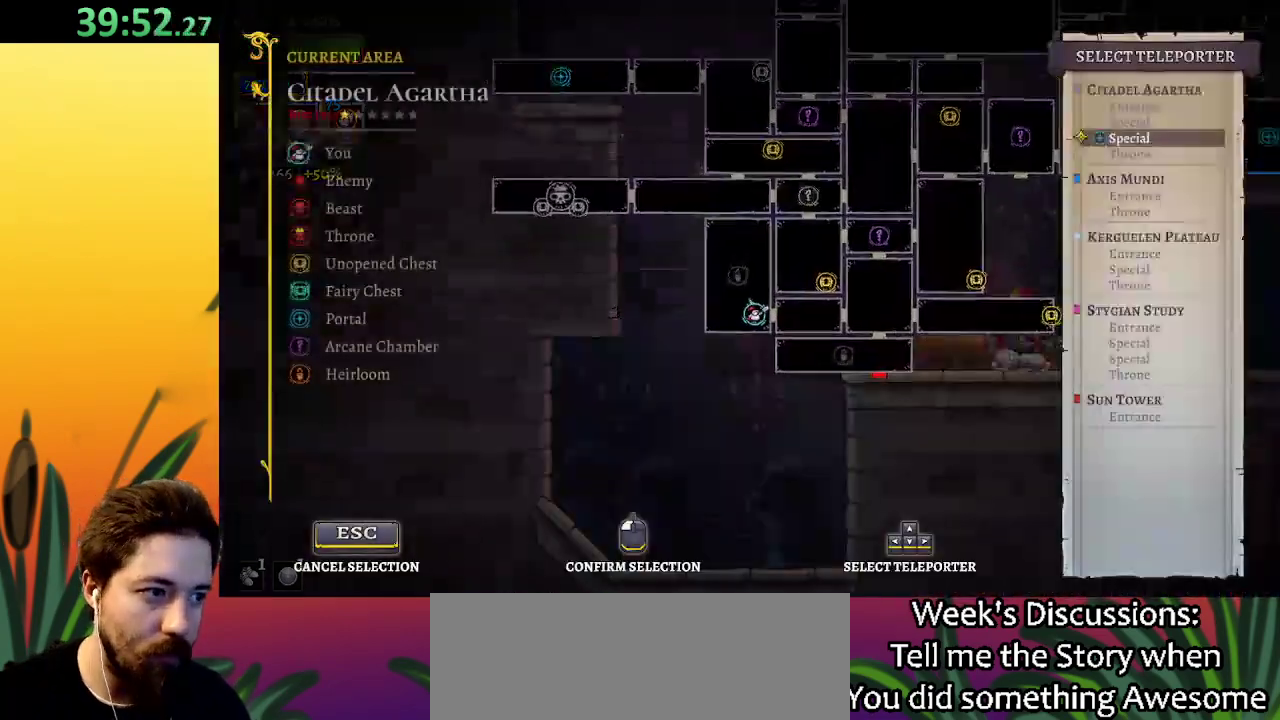
{"keys": [], "events": [[17, "up", "up"], [400, "up", "down"], [484, "up", "up"]]}
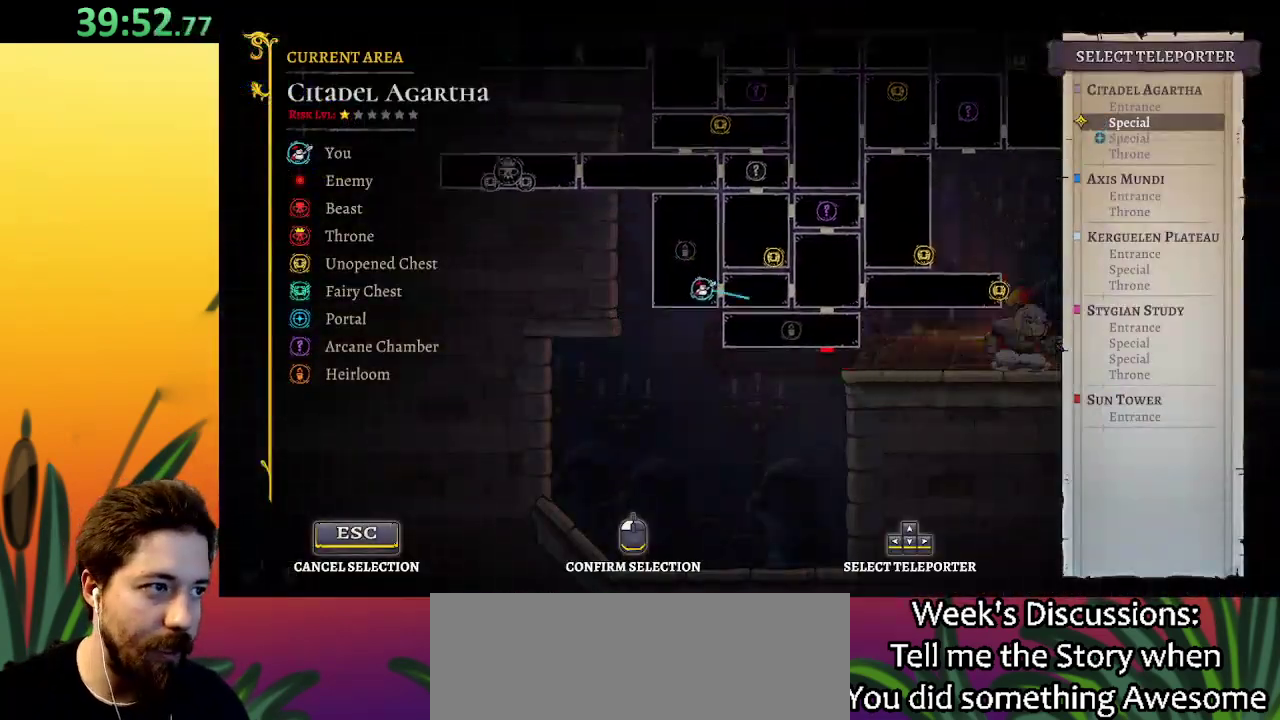
{"keys": [], "events": [[134, "up", "down"], [267, "up", "up"], [367, "up", "down"], [450, "up", "up"]]}